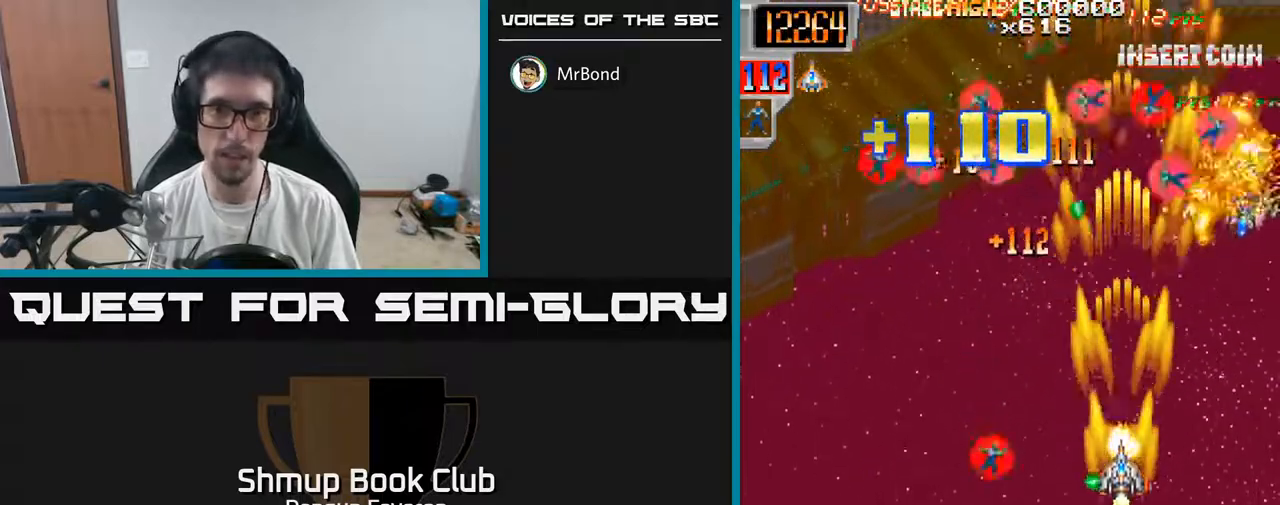
Gameplay with a controller (Xbox layout); each line is a JSON object with the inputs held at the frame after it. "events" lists button and stick changes between this image and that frame as [ms after this image, input, new state], when the widget could be followed in between.
{"buttons": ["R2"], "left_stick": "center", "right_stick": "center", "events": [[17, "DPAD_DOWN", "up"], [233, "DPAD_LEFT", "up"], [250, "DPAD_DOWN", "down"], [267, "DPAD_RIGHT", "down"], [300, "DPAD_DOWN", "up"], [417, "DPAD_RIGHT", "up"]]}
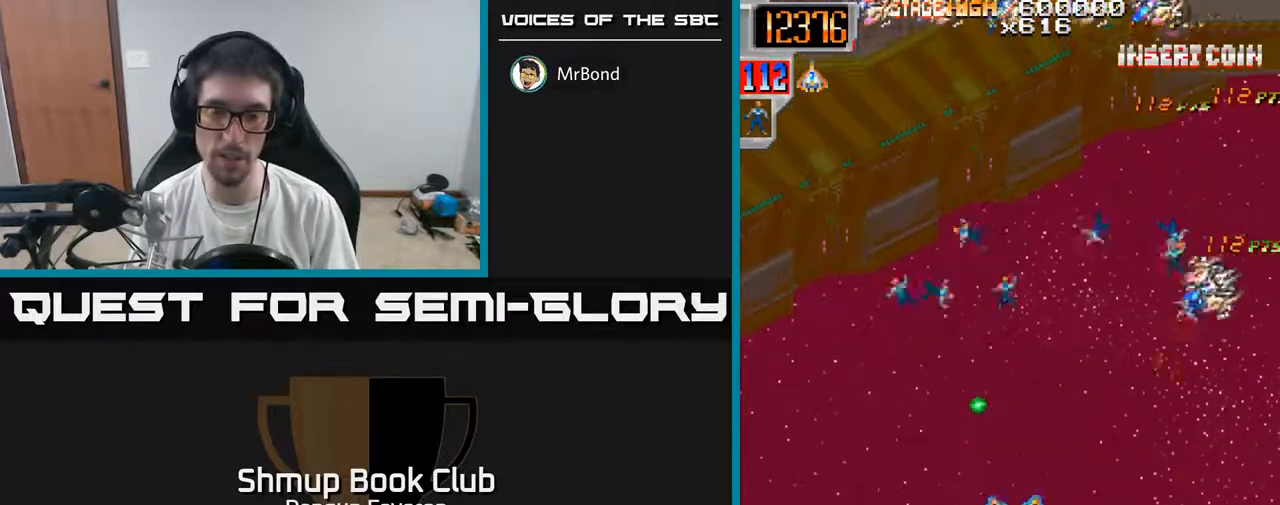
{"buttons": ["R2"], "left_stick": "center", "right_stick": "center", "events": []}
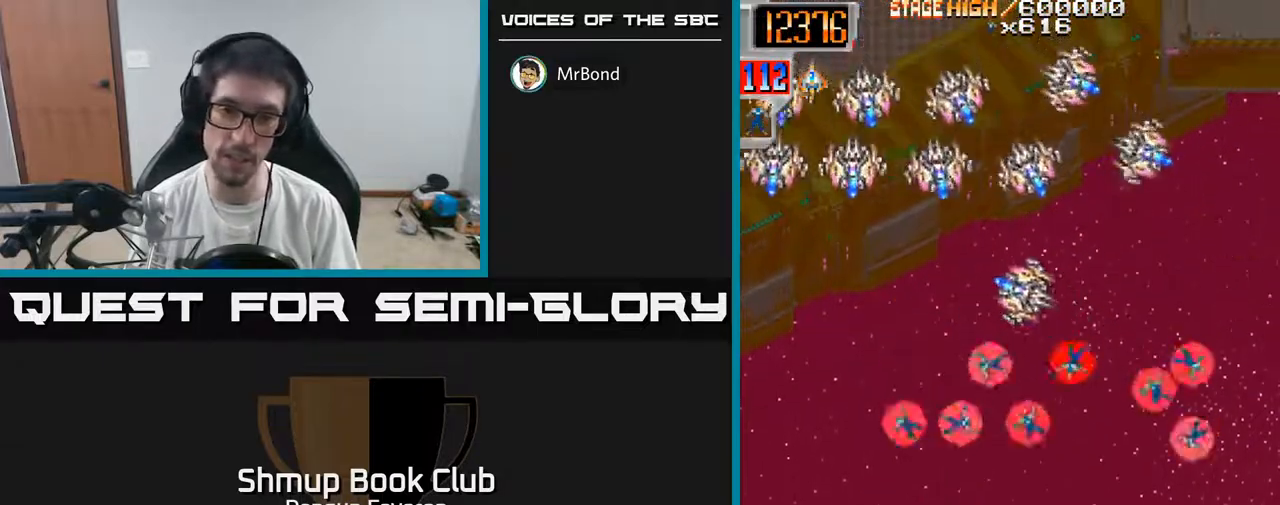
{"buttons": ["R2", "DPAD_UP", "DPAD_LEFT"], "left_stick": "center", "right_stick": "center", "events": [[200, "DPAD_UP", "down"], [250, "DPAD_LEFT", "down"]]}
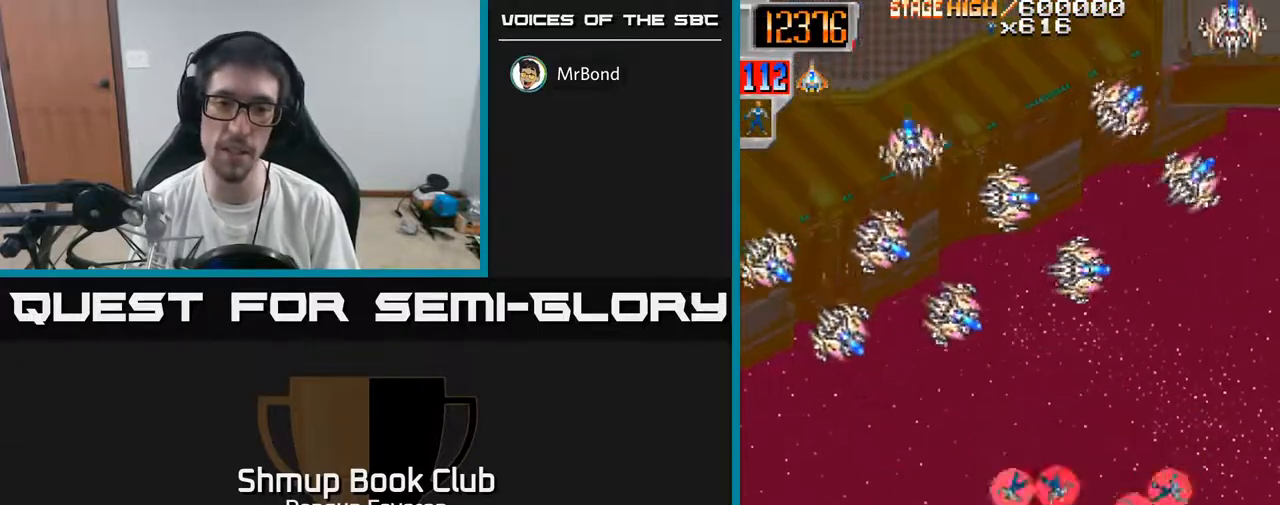
{"buttons": ["R2", "DPAD_RIGHT"], "left_stick": "center", "right_stick": "center", "events": [[233, "DPAD_LEFT", "up"], [233, "DPAD_UP", "up"], [267, "DPAD_RIGHT", "down"]]}
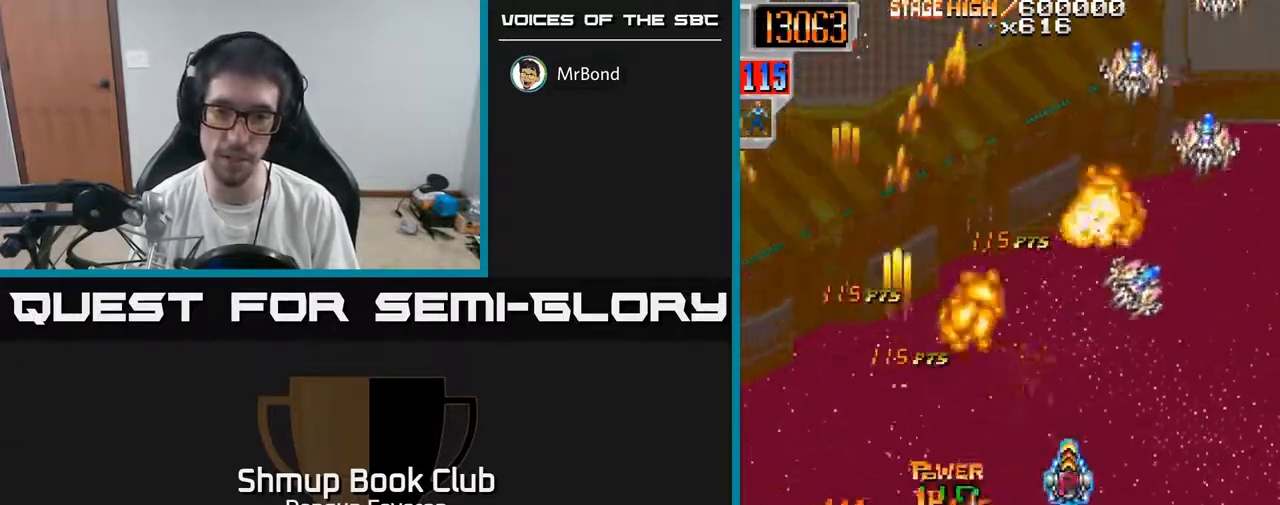
{"buttons": ["R2", "DPAD_UP", "DPAD_LEFT"], "left_stick": "center", "right_stick": "center", "events": [[150, "DPAD_DOWN", "down"], [233, "DPAD_RIGHT", "up"], [417, "DPAD_DOWN", "up"], [450, "DPAD_LEFT", "down"], [500, "DPAD_UP", "down"]]}
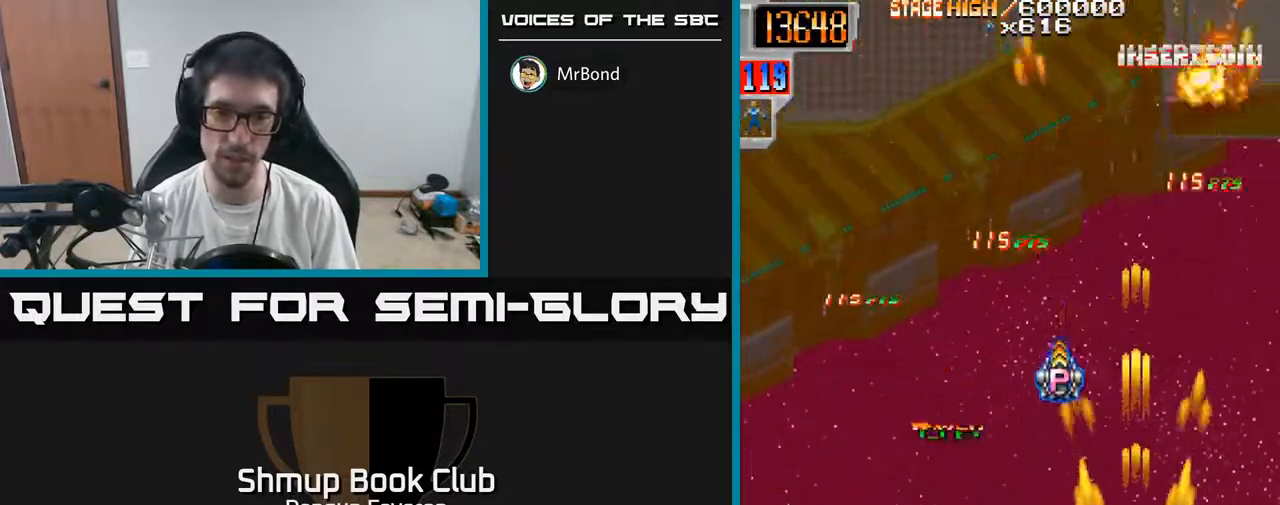
{"buttons": ["R2", "DPAD_UP"], "left_stick": "center", "right_stick": "center", "events": [[217, "DPAD_LEFT", "up"]]}
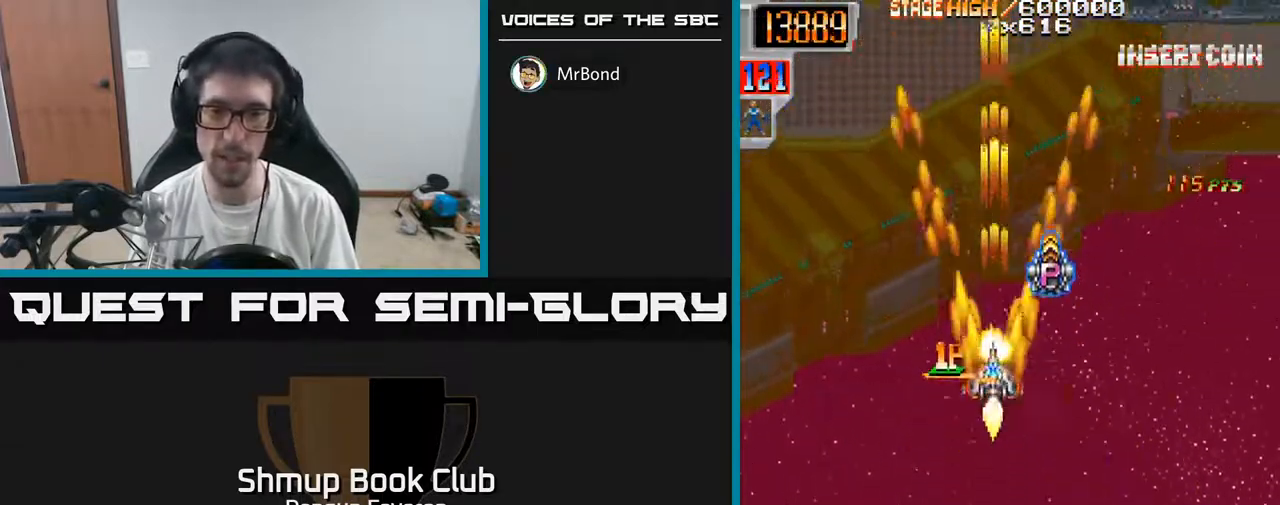
{"buttons": ["R2", "DPAD_DOWN"], "left_stick": "center", "right_stick": "center", "events": [[217, "DPAD_RIGHT", "down"], [233, "DPAD_UP", "up"], [383, "DPAD_DOWN", "down"], [417, "DPAD_RIGHT", "up"]]}
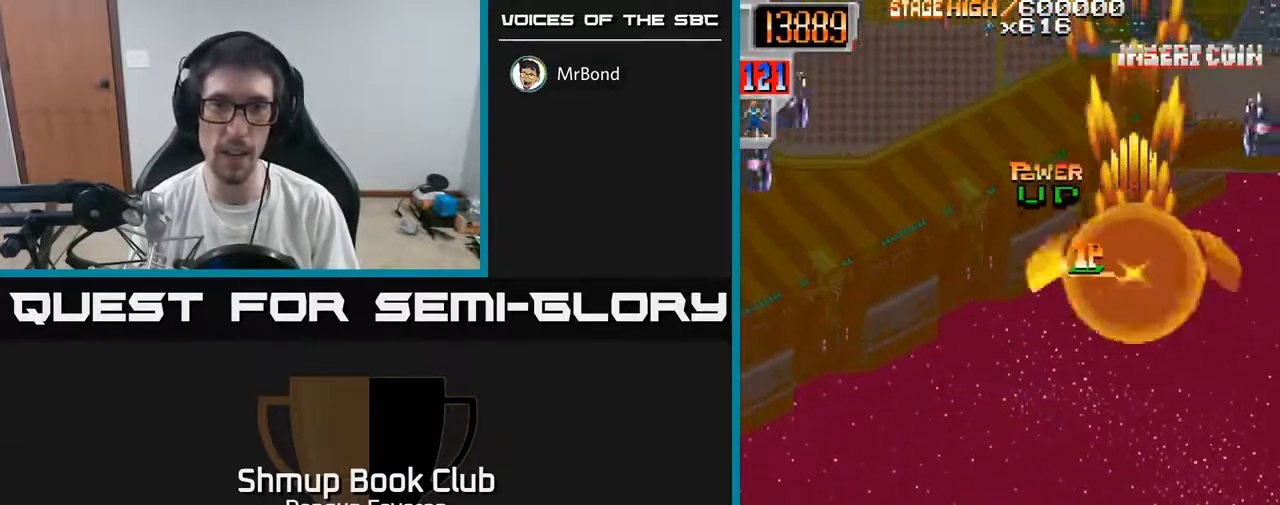
{"buttons": ["R2", "DPAD_UP", "DPAD_LEFT"], "left_stick": "center", "right_stick": "center", "events": [[283, "DPAD_RIGHT", "down"], [317, "DPAD_DOWN", "up"], [450, "DPAD_RIGHT", "up"], [467, "DPAD_UP", "down"], [483, "DPAD_LEFT", "down"]]}
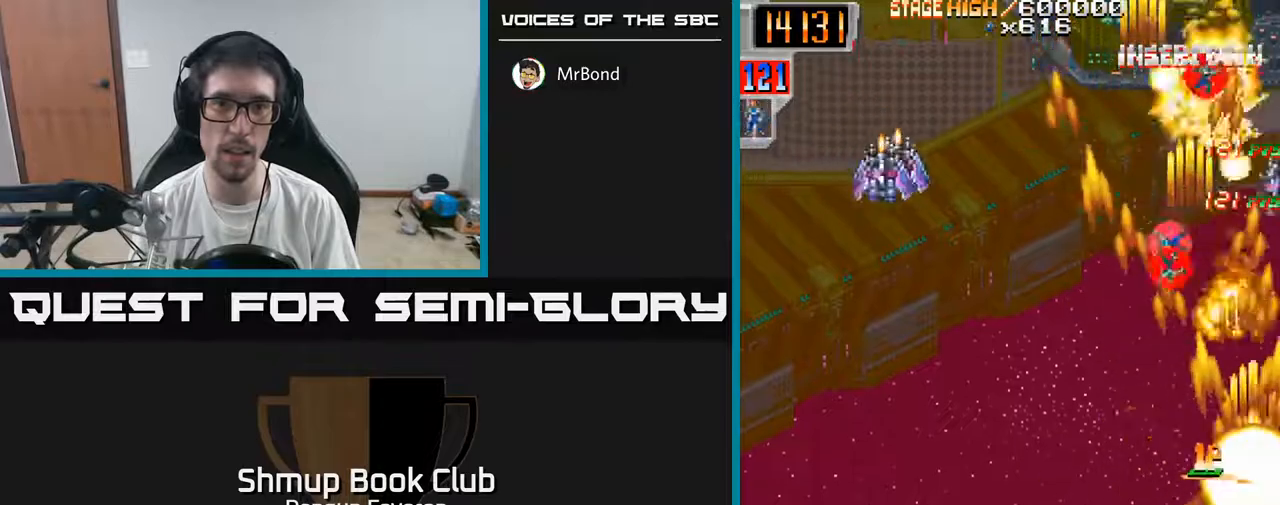
{"buttons": ["R2", "DPAD_LEFT"], "left_stick": "center", "right_stick": "center", "events": [[50, "DPAD_UP", "up"]]}
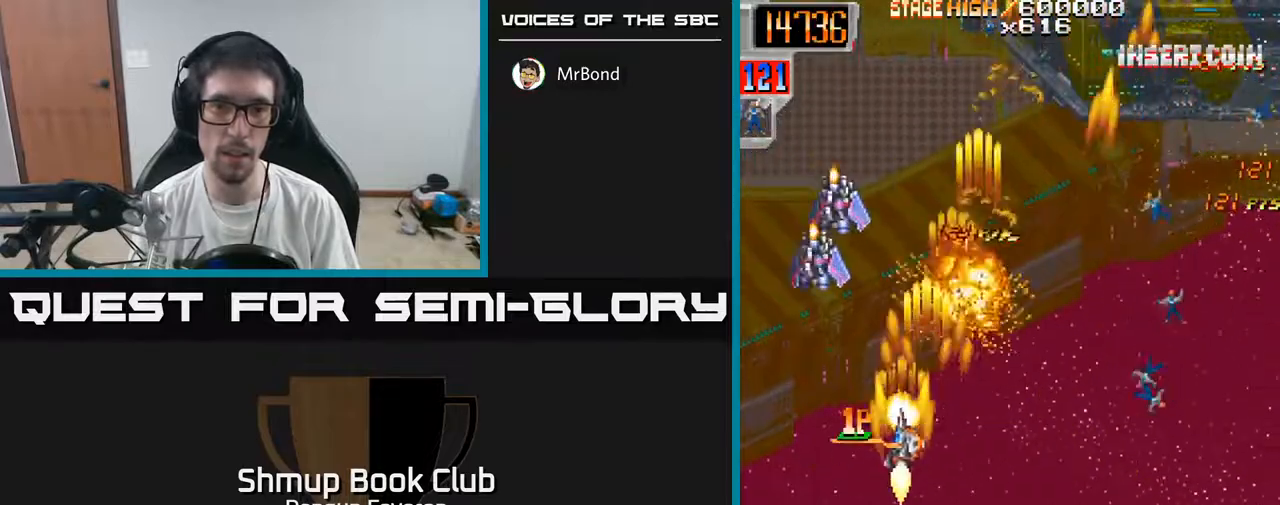
{"buttons": ["R2", "DPAD_DOWN", "DPAD_RIGHT"], "left_stick": "center", "right_stick": "center", "events": [[100, "DPAD_UP", "down"], [133, "DPAD_LEFT", "up"], [167, "DPAD_RIGHT", "down"], [167, "DPAD_UP", "up"], [383, "DPAD_DOWN", "down"]]}
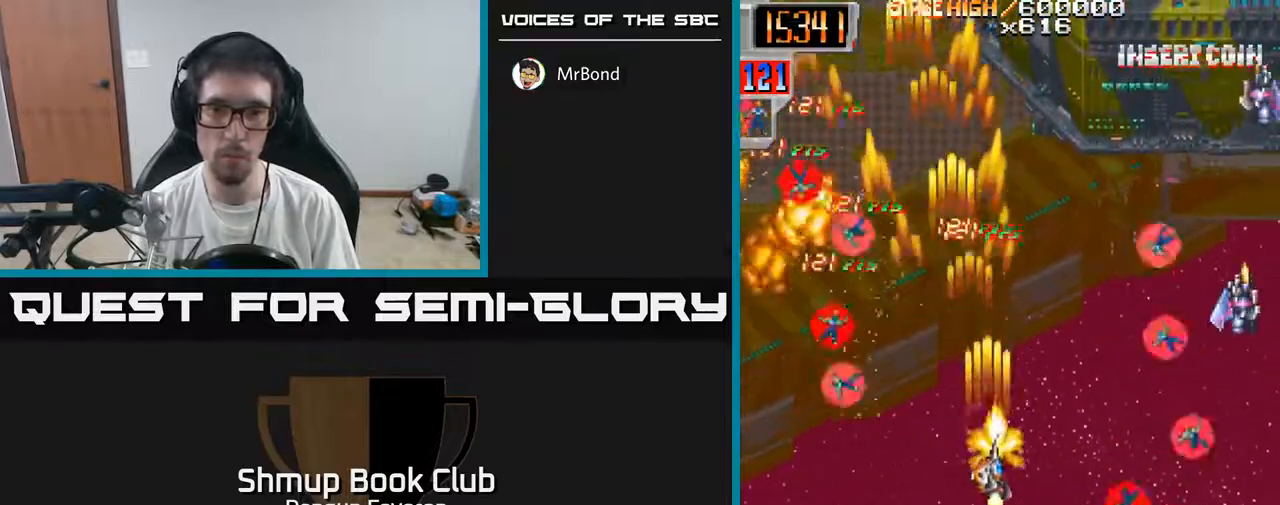
{"buttons": ["R2", "DPAD_UP"], "left_stick": "center", "right_stick": "center", "events": [[233, "DPAD_DOWN", "up"], [350, "DPAD_UP", "down"], [383, "DPAD_RIGHT", "up"]]}
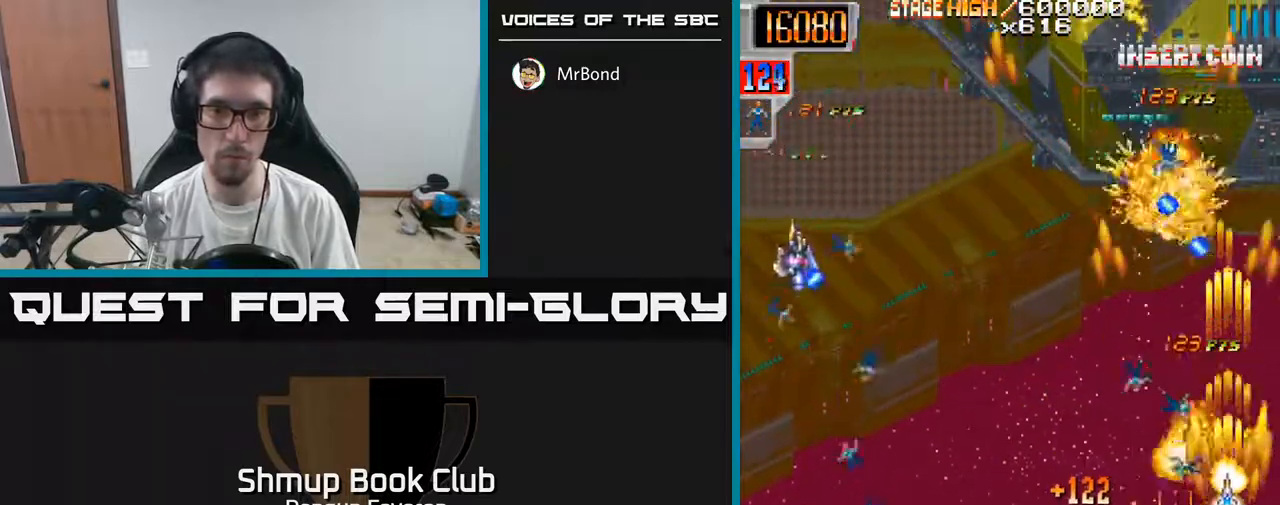
{"buttons": ["R2", "DPAD_DOWN", "DPAD_LEFT"], "left_stick": "center", "right_stick": "center", "events": [[50, "DPAD_LEFT", "down"], [117, "DPAD_UP", "up"], [183, "DPAD_DOWN", "down"]]}
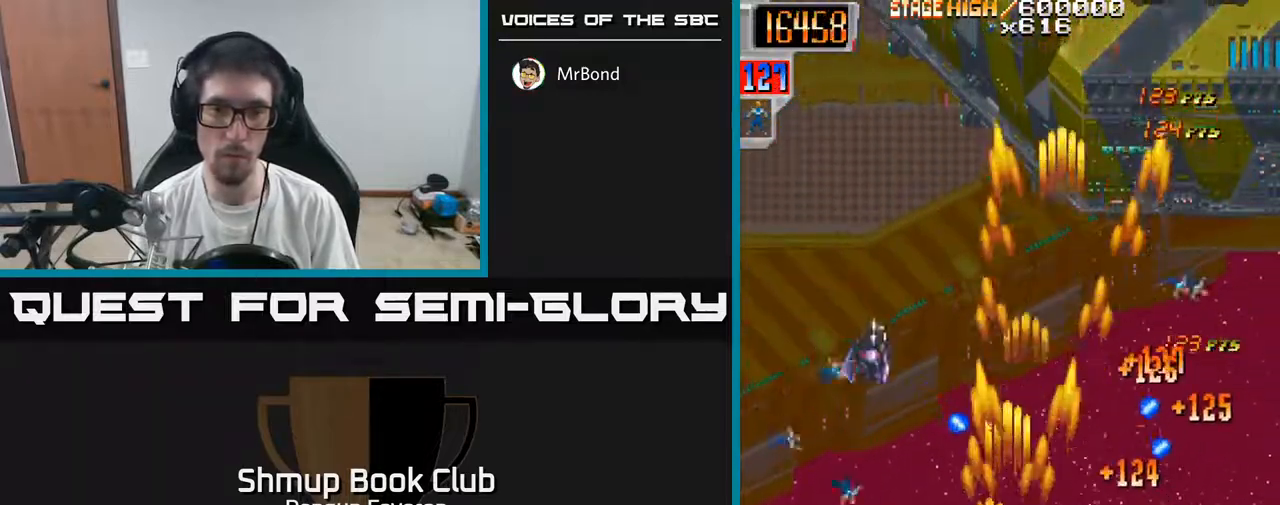
{"buttons": ["R2", "DPAD_RIGHT"], "left_stick": "center", "right_stick": "center", "events": [[133, "DPAD_DOWN", "up"], [217, "DPAD_UP", "down"], [283, "DPAD_LEFT", "up"], [383, "DPAD_RIGHT", "down"], [500, "DPAD_UP", "up"]]}
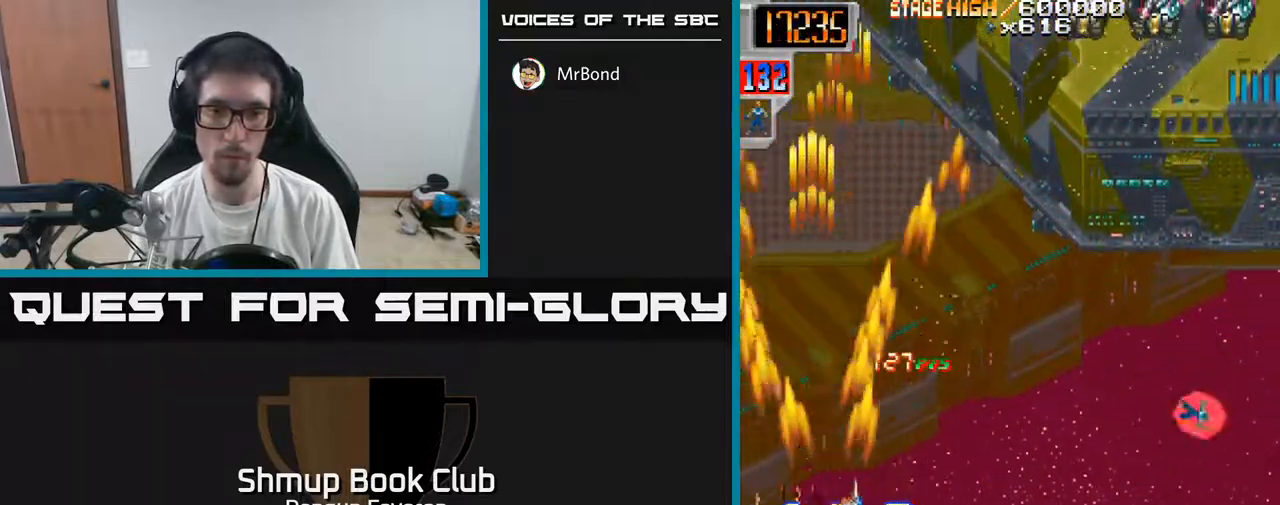
{"buttons": ["R2", "DPAD_RIGHT"], "left_stick": "center", "right_stick": "center", "events": [[300, "DPAD_DOWN", "down"], [433, "DPAD_DOWN", "up"]]}
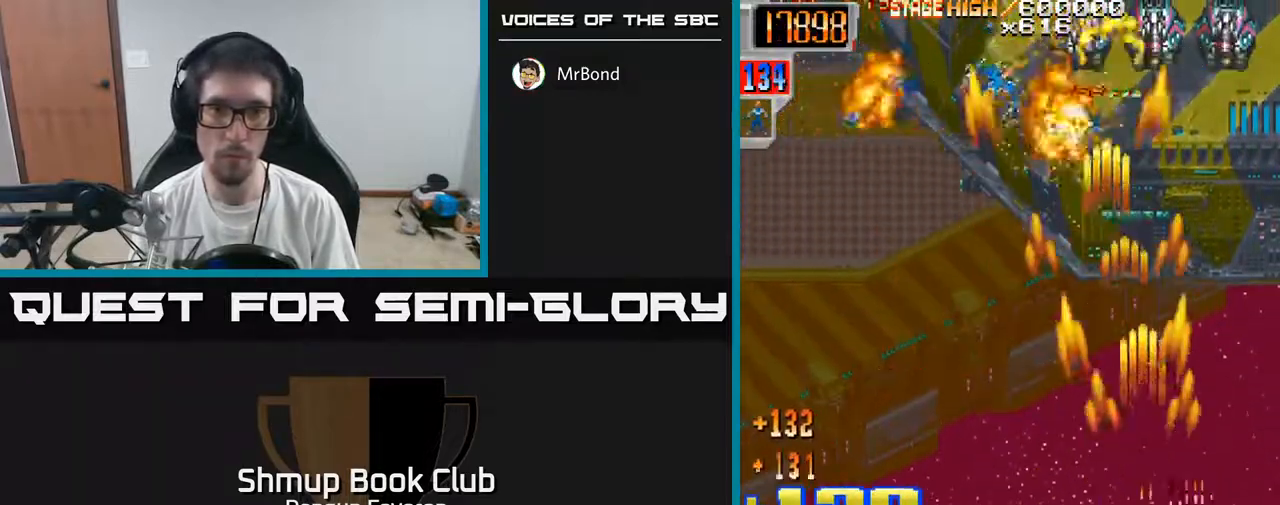
{"buttons": ["R2", "DPAD_LEFT"], "left_stick": "center", "right_stick": "center", "events": [[17, "DPAD_RIGHT", "up"], [17, "DPAD_UP", "down"], [50, "DPAD_LEFT", "down"], [267, "DPAD_UP", "up"]]}
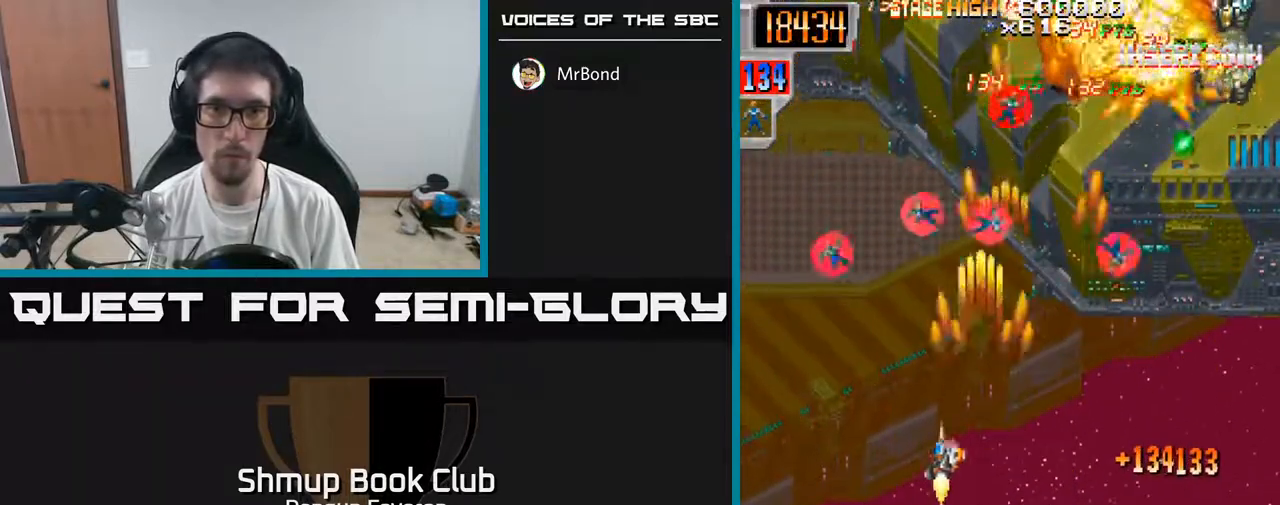
{"buttons": ["R2", "DPAD_DOWN", "DPAD_RIGHT"], "left_stick": "center", "right_stick": "center", "events": [[33, "DPAD_UP", "down"], [133, "DPAD_LEFT", "up"], [233, "DPAD_RIGHT", "down"], [250, "DPAD_UP", "up"], [333, "DPAD_DOWN", "down"]]}
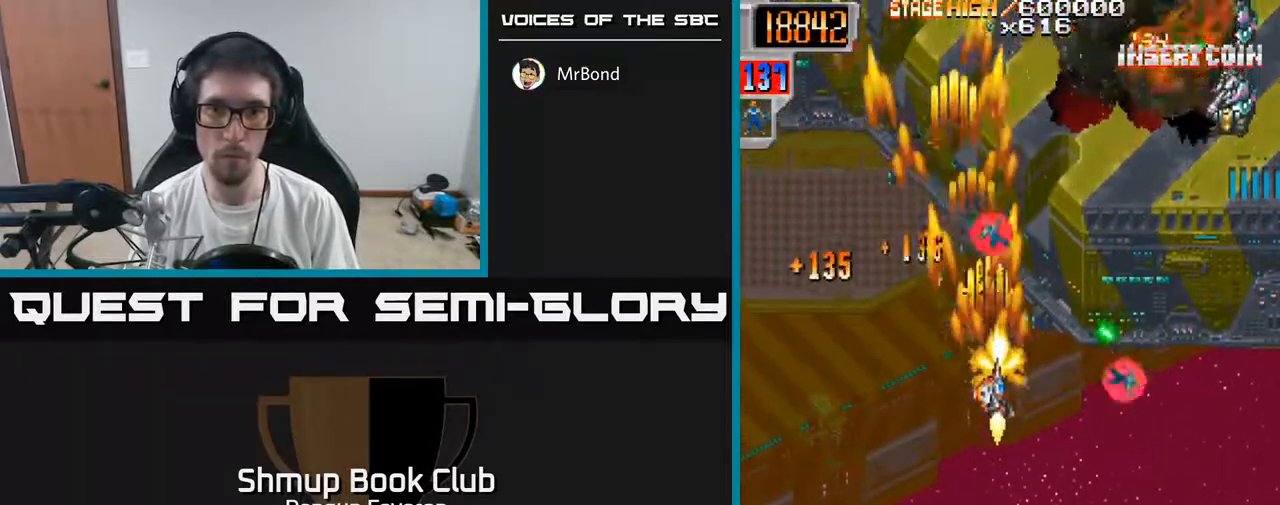
{"buttons": ["R2", "DPAD_DOWN"], "left_stick": "center", "right_stick": "center", "events": [[83, "DPAD_DOWN", "up"], [333, "DPAD_RIGHT", "up"], [333, "DPAD_UP", "down"], [383, "DPAD_UP", "up"], [417, "DPAD_DOWN", "down"]]}
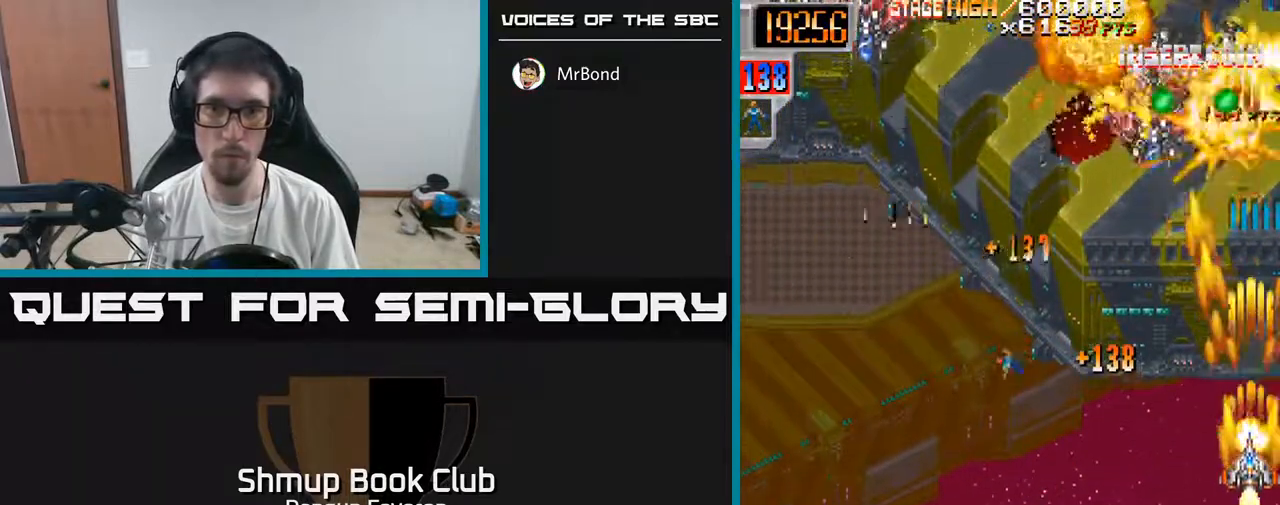
{"buttons": ["R2", "DPAD_UP", "DPAD_LEFT"], "left_stick": "center", "right_stick": "center", "events": [[83, "DPAD_LEFT", "down"], [100, "DPAD_DOWN", "up"], [183, "DPAD_UP", "down"]]}
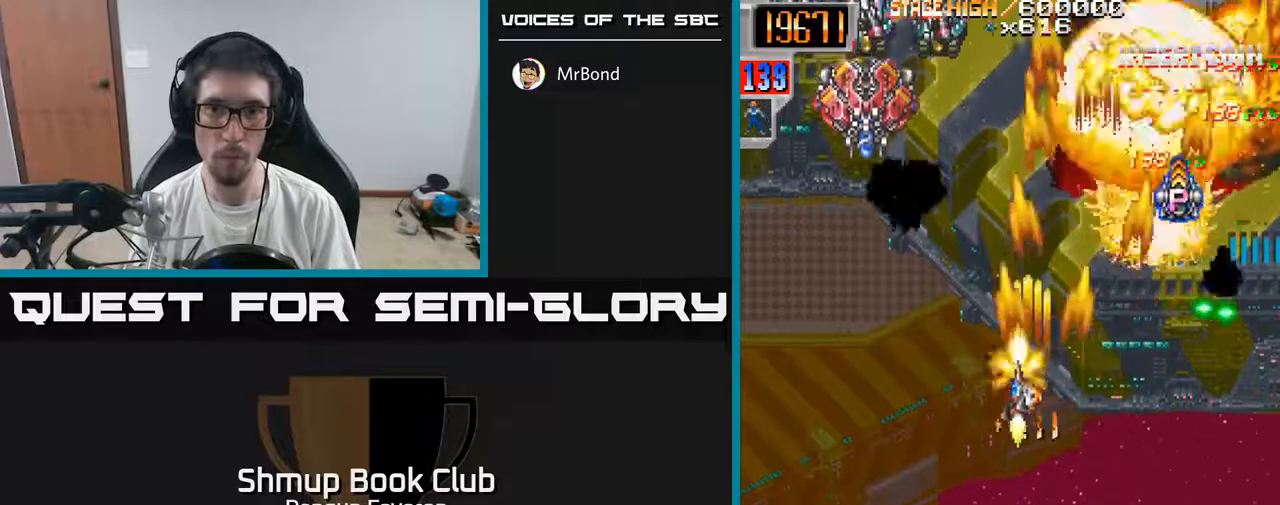
{"buttons": ["R2", "DPAD_RIGHT"], "left_stick": "center", "right_stick": "center", "events": [[83, "DPAD_UP", "up"], [183, "DPAD_UP", "down"], [283, "DPAD_LEFT", "up"], [350, "DPAD_RIGHT", "down"], [400, "DPAD_UP", "up"]]}
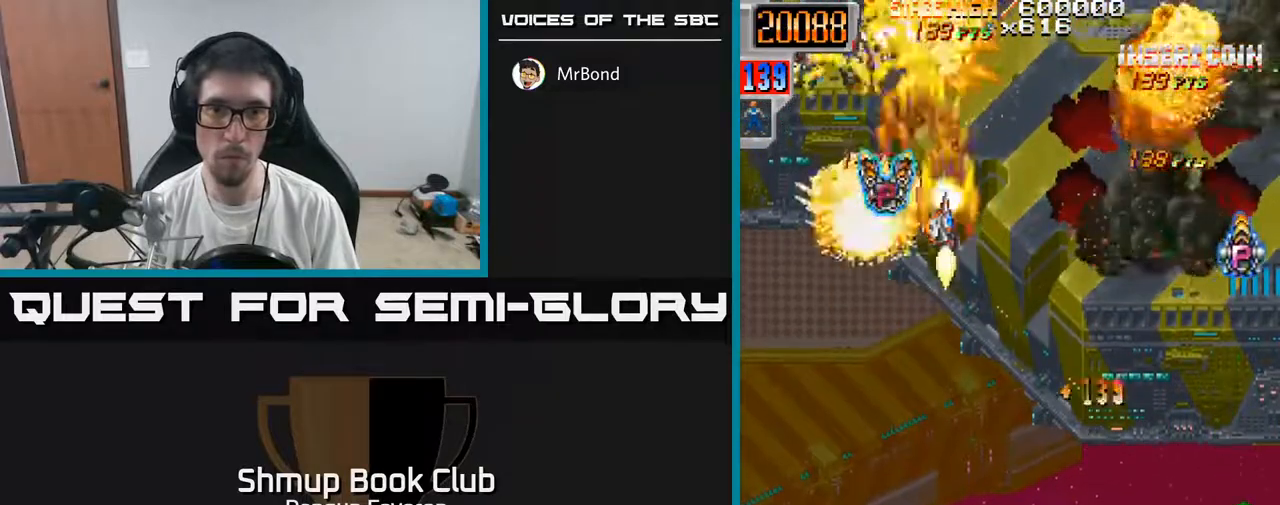
{"buttons": ["R2", "DPAD_LEFT"], "left_stick": "center", "right_stick": "center", "events": [[367, "DPAD_RIGHT", "up"], [433, "DPAD_LEFT", "down"]]}
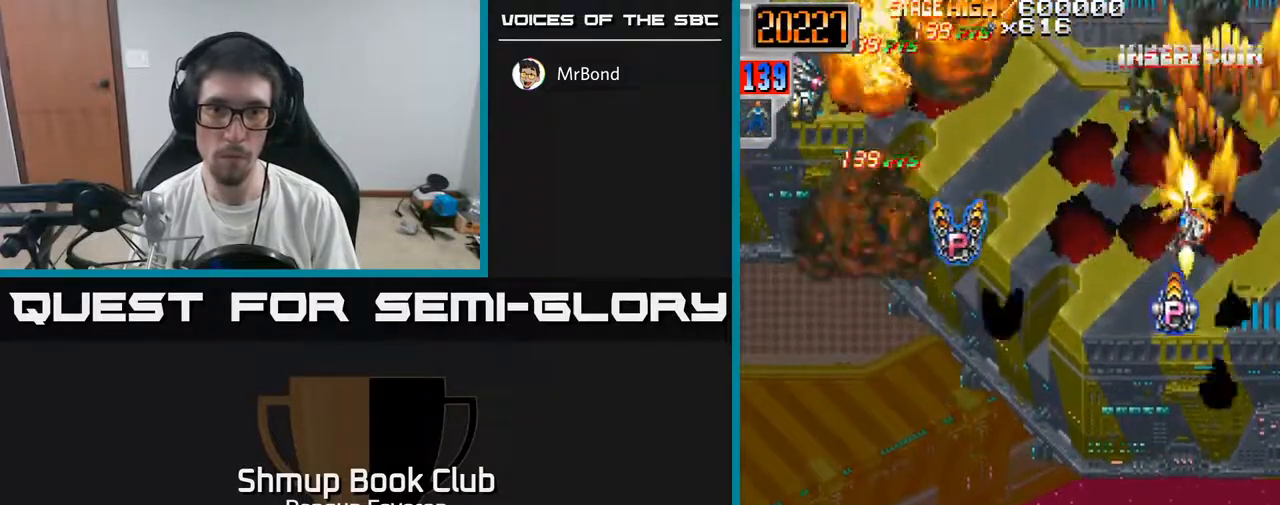
{"buttons": ["R2", "DPAD_LEFT"], "left_stick": "center", "right_stick": "center", "events": [[150, "DPAD_DOWN", "down"], [167, "DPAD_LEFT", "up"], [200, "DPAD_RIGHT", "down"], [400, "DPAD_RIGHT", "up"], [450, "DPAD_DOWN", "up"], [467, "DPAD_LEFT", "down"]]}
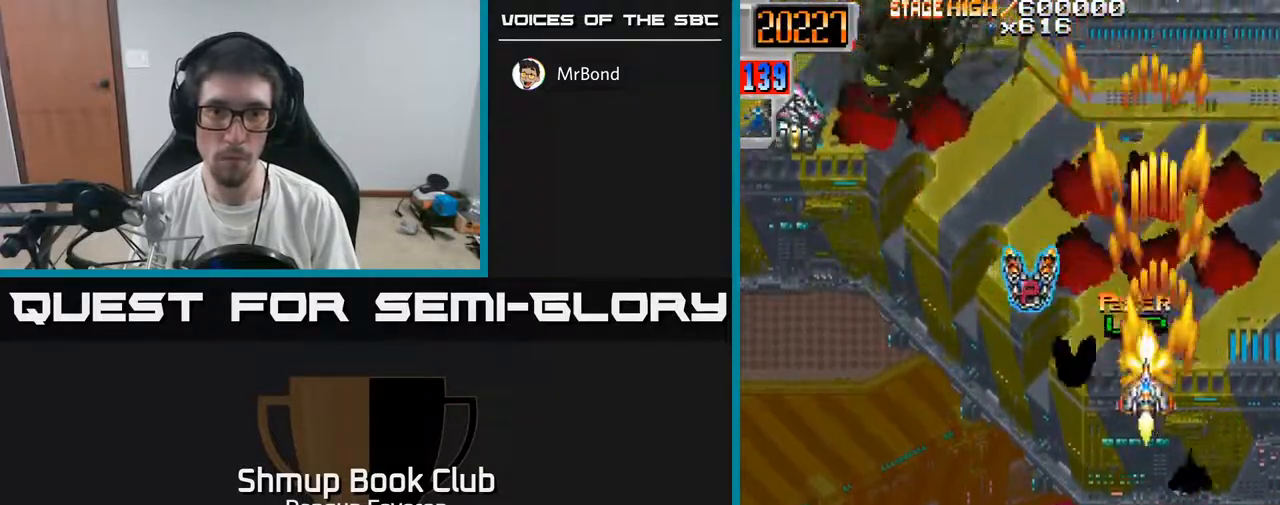
{"buttons": ["R2", "DPAD_LEFT"], "left_stick": "center", "right_stick": "center", "events": [[33, "DPAD_UP", "down"], [300, "DPAD_UP", "up"]]}
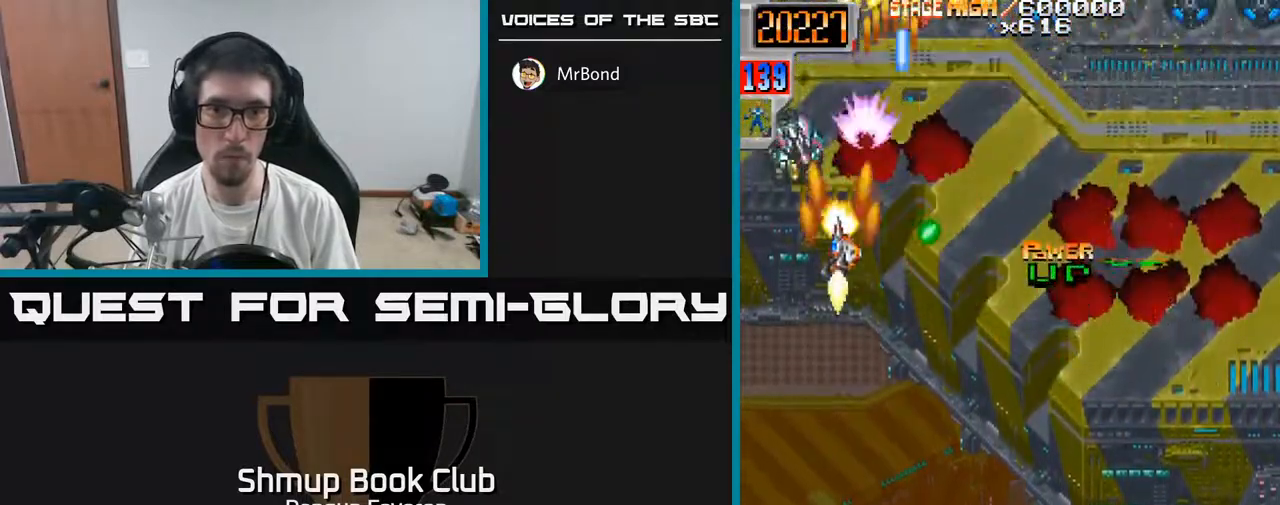
{"buttons": ["R2", "DPAD_RIGHT"], "left_stick": "center", "right_stick": "center", "events": [[117, "DPAD_LEFT", "up"], [117, "DPAD_UP", "down"], [150, "DPAD_RIGHT", "down"], [233, "DPAD_UP", "up"]]}
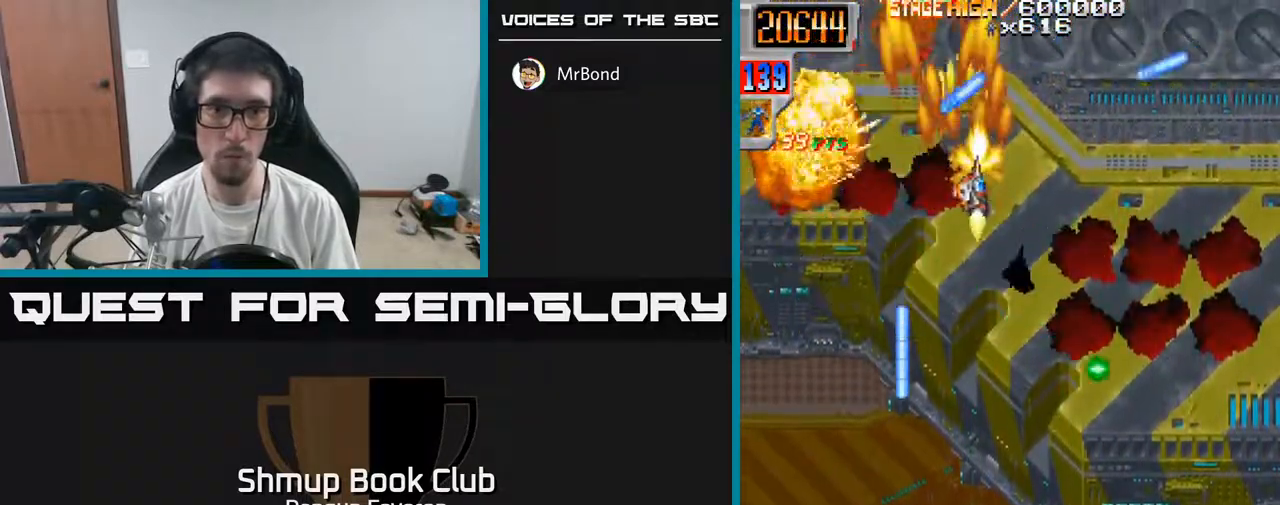
{"buttons": ["R2", "DPAD_DOWN", "DPAD_LEFT"], "left_stick": "center", "right_stick": "center", "events": [[50, "DPAD_DOWN", "down"], [383, "DPAD_RIGHT", "up"], [500, "DPAD_LEFT", "down"]]}
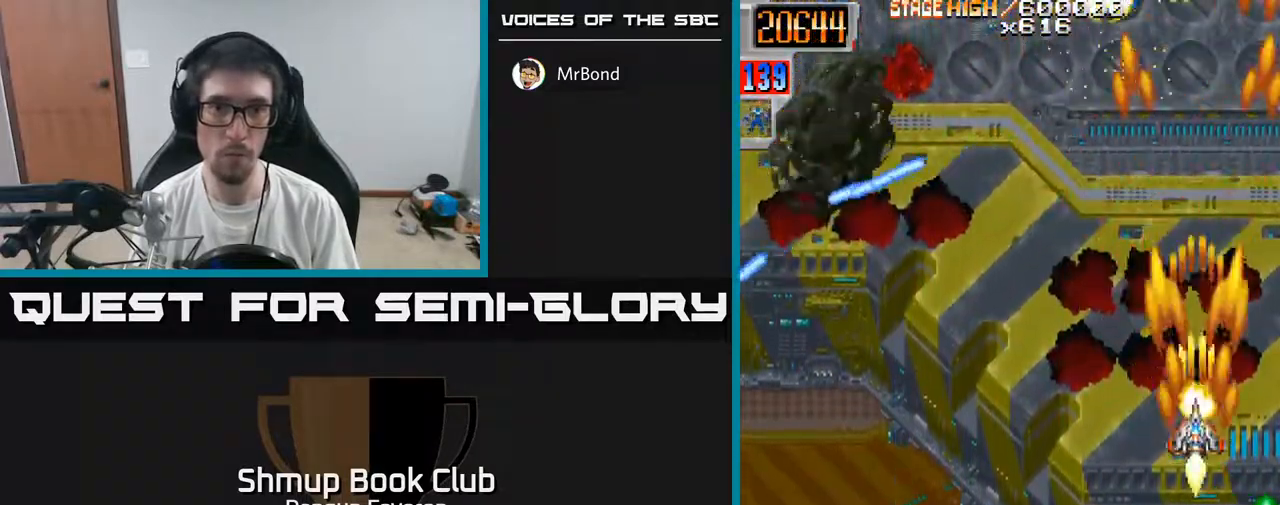
{"buttons": ["R2", "DPAD_LEFT"], "left_stick": "center", "right_stick": "center", "events": [[183, "DPAD_LEFT", "up"], [350, "DPAD_DOWN", "up"], [367, "DPAD_LEFT", "down"]]}
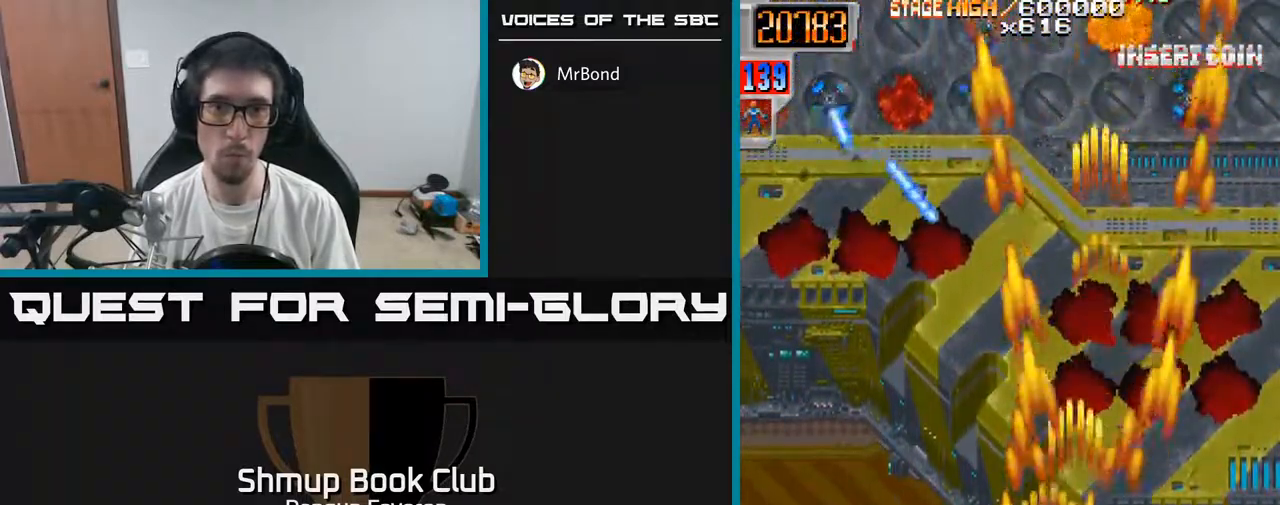
{"buttons": ["R2", "DPAD_DOWN", "DPAD_RIGHT"], "left_stick": "center", "right_stick": "center", "events": [[17, "DPAD_UP", "down"], [250, "DPAD_LEFT", "up"], [250, "DPAD_UP", "up"], [283, "DPAD_RIGHT", "down"], [317, "DPAD_DOWN", "down"]]}